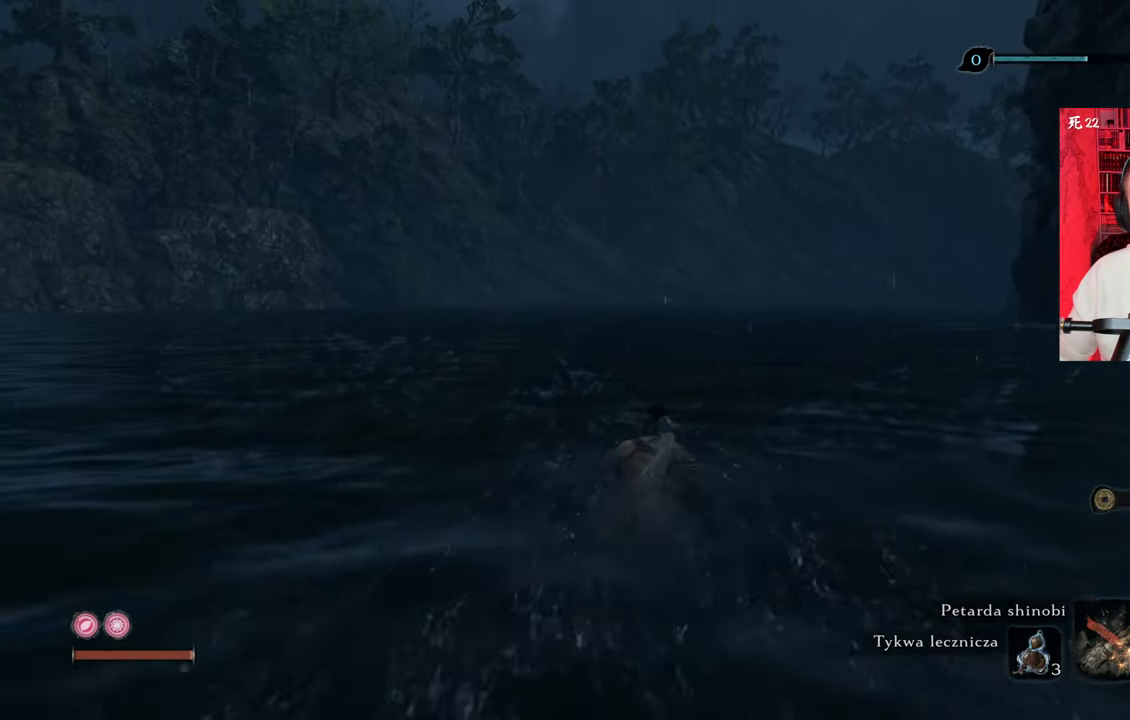
Gameplay with keyboard and mouse; each line is a JSON object with the keys and mouse buttons held at the frame after it. "events" lists presses ("down") and releases ("up") of "1", "2", "3", "4", "5", "a", "alt", "c", "caps_lock", "ctrl", "d", "e", "f", "g", "q", "r", "s", "shift", "space", "t", "tab", "v", "w", "x", "z", "mouse_left", "mouse_wheel" and "mouse_right" between this image and that frame as [ms after this image, input, new state], when the widget could be followed in between. "mouse_left", "mouse_wheel", "mouse_right" = the "left", "wheel", "right" buttons of the "mouse" list. No other keys are recorded. "wheel" means that the mouse wheel is clicked or scrolled. Not read: mouse_move.
{"keys": ["shift", "w"], "mouse": [], "events": [[150, "shift", "down"]]}
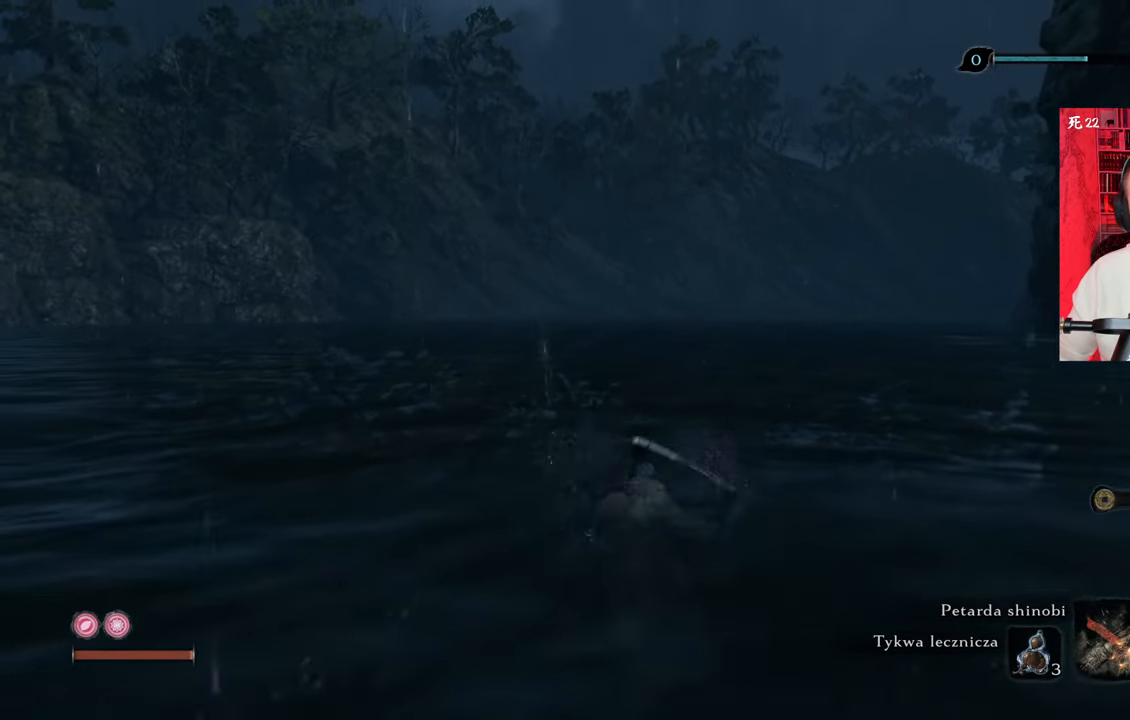
{"keys": ["shift", "w"], "mouse": [], "events": []}
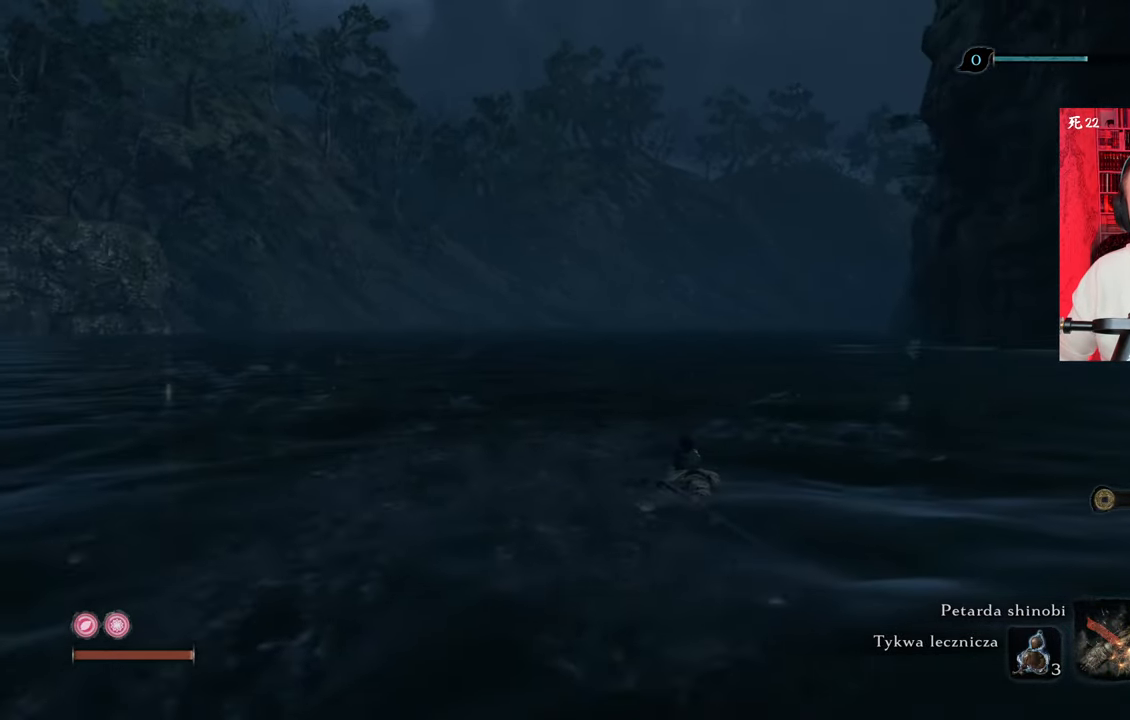
{"keys": ["shift", "w"], "mouse": [], "events": []}
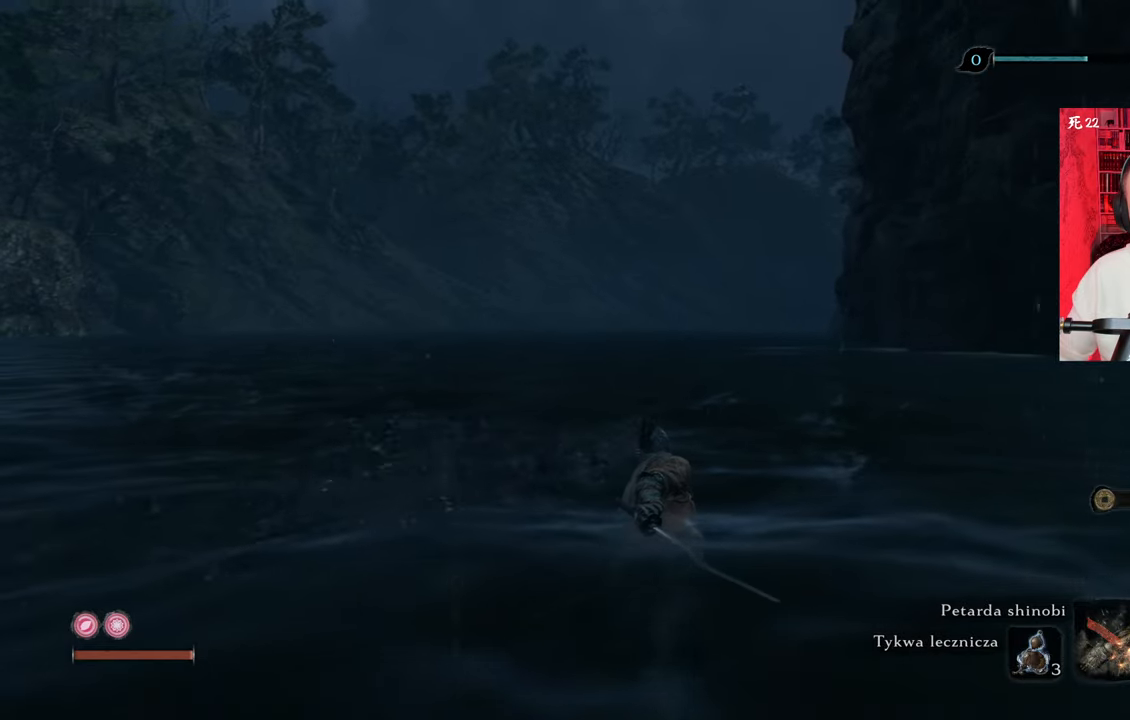
{"keys": ["w"], "mouse": [], "events": [[100, "shift", "up"]]}
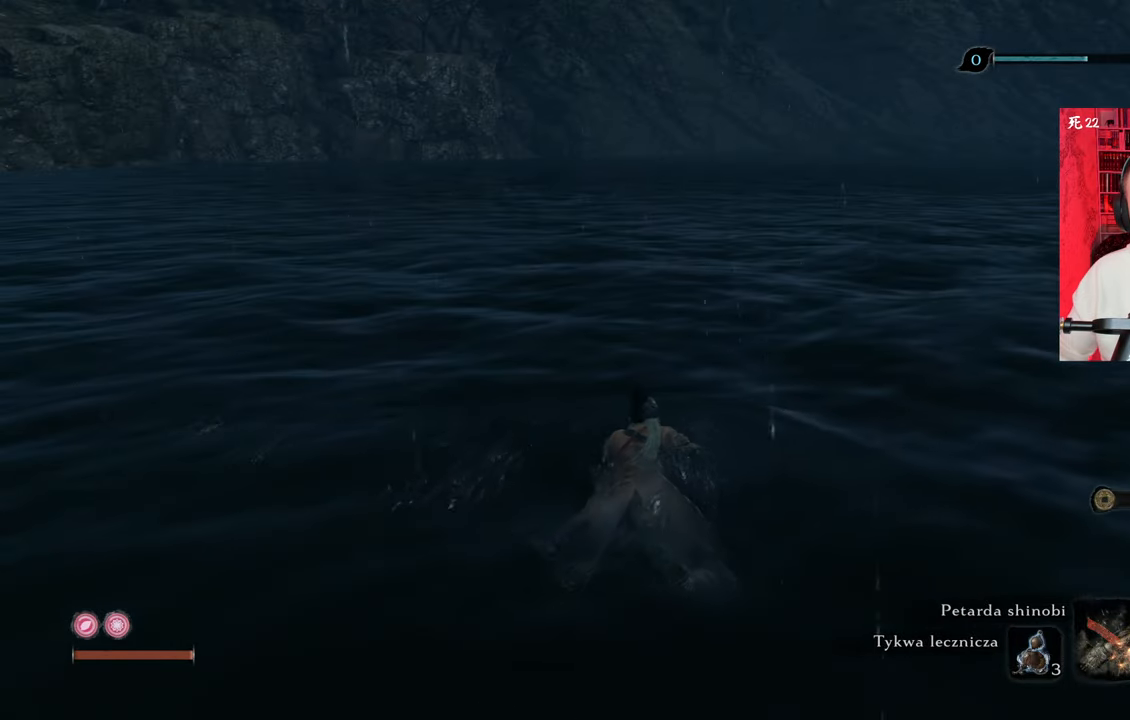
{"keys": ["shift", "w"], "mouse": [], "events": [[83, "shift", "down"]]}
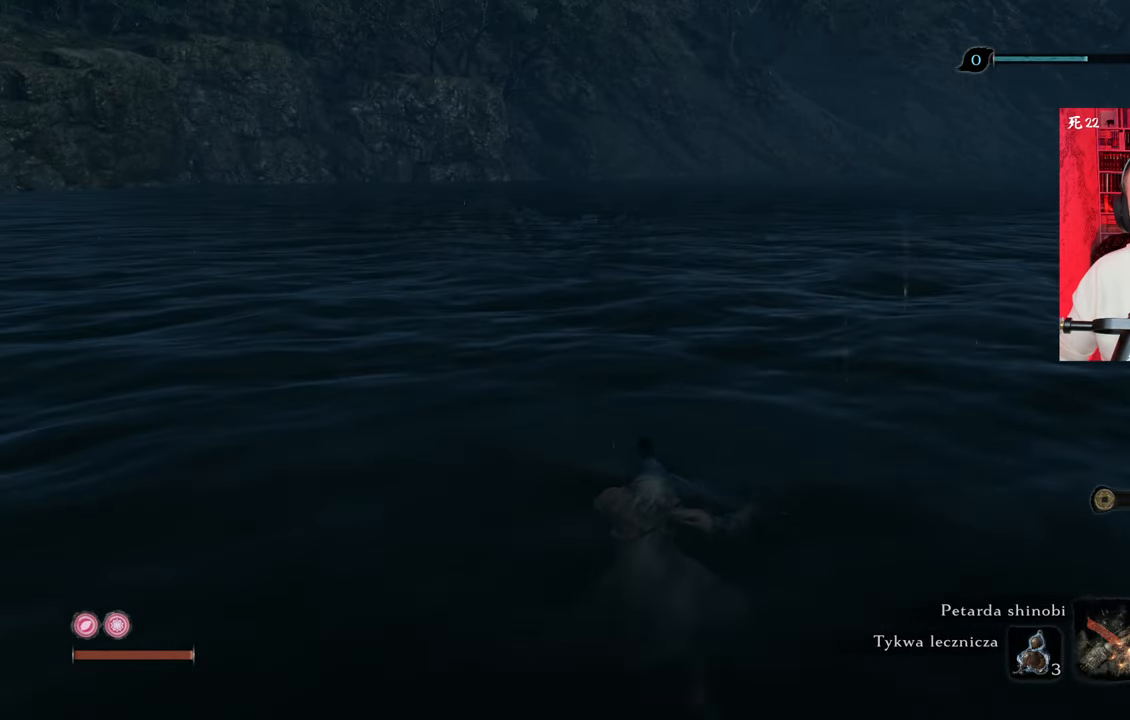
{"keys": ["shift", "w"], "mouse": [], "events": []}
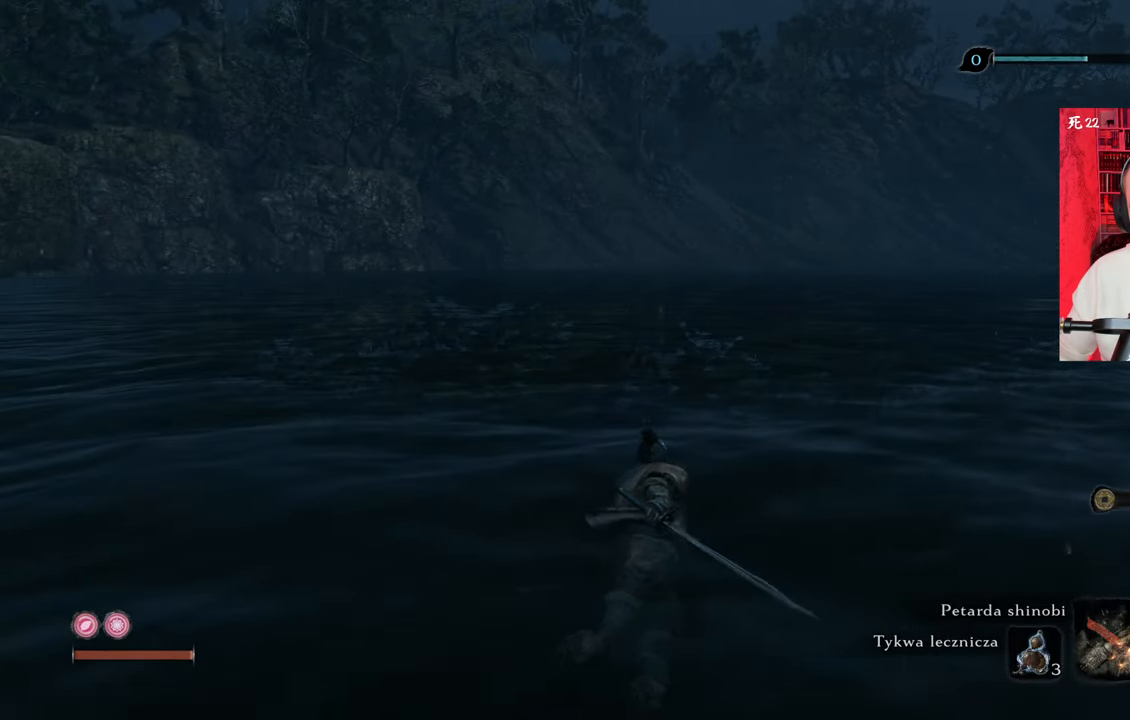
{"keys": ["shift", "w"], "mouse": [], "events": []}
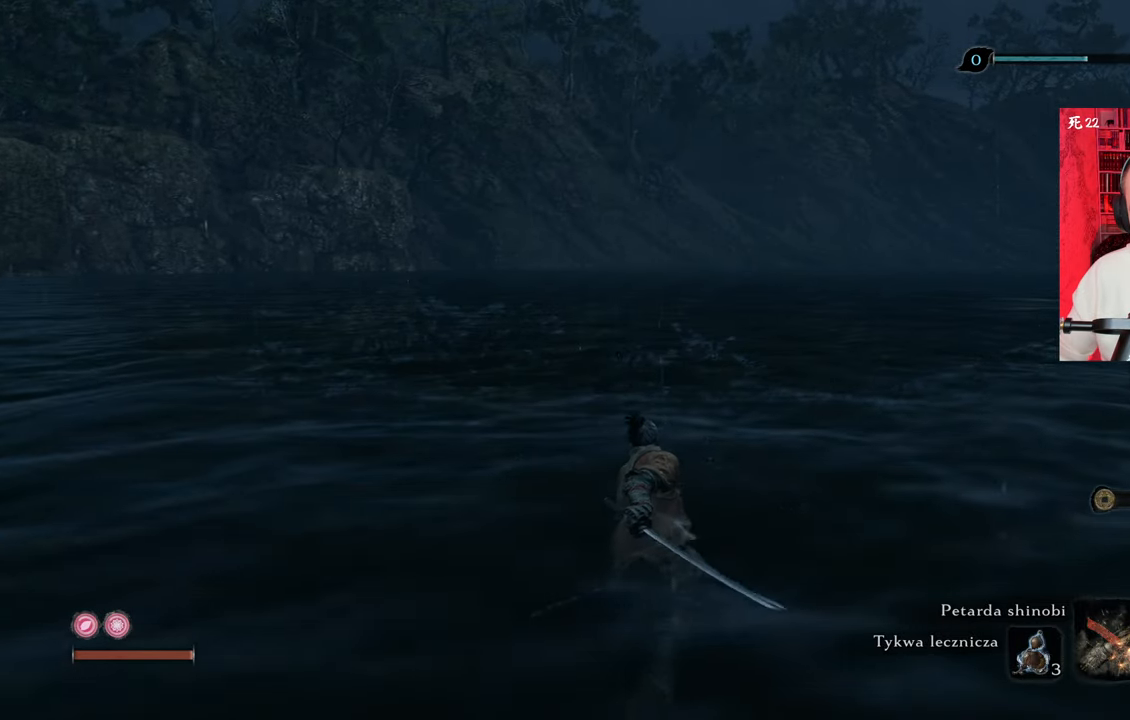
{"keys": ["shift", "w"], "mouse": [], "events": []}
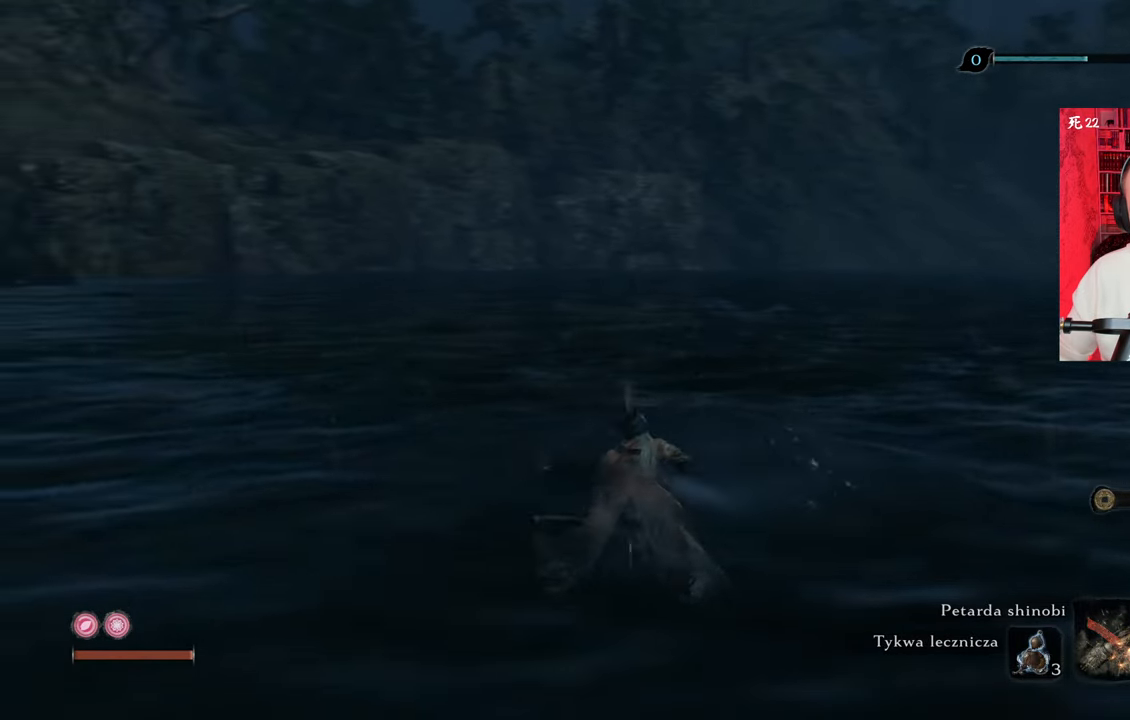
{"keys": ["shift", "w"], "mouse": [], "events": []}
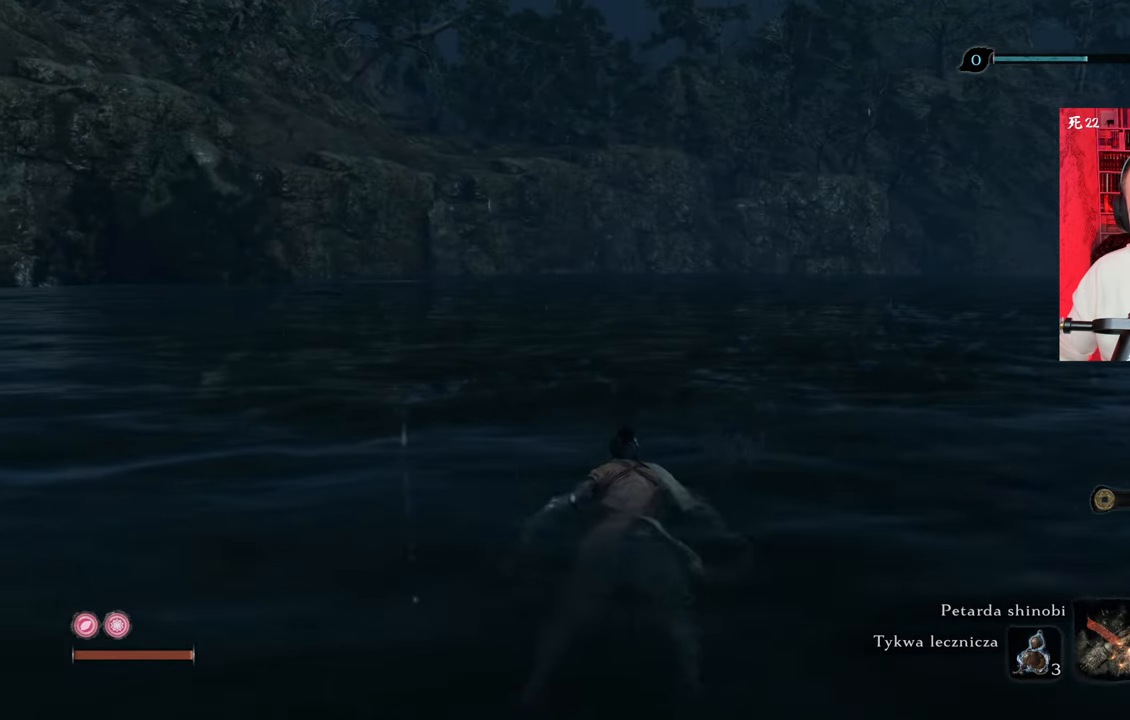
{"keys": ["shift", "w"], "mouse": [], "events": []}
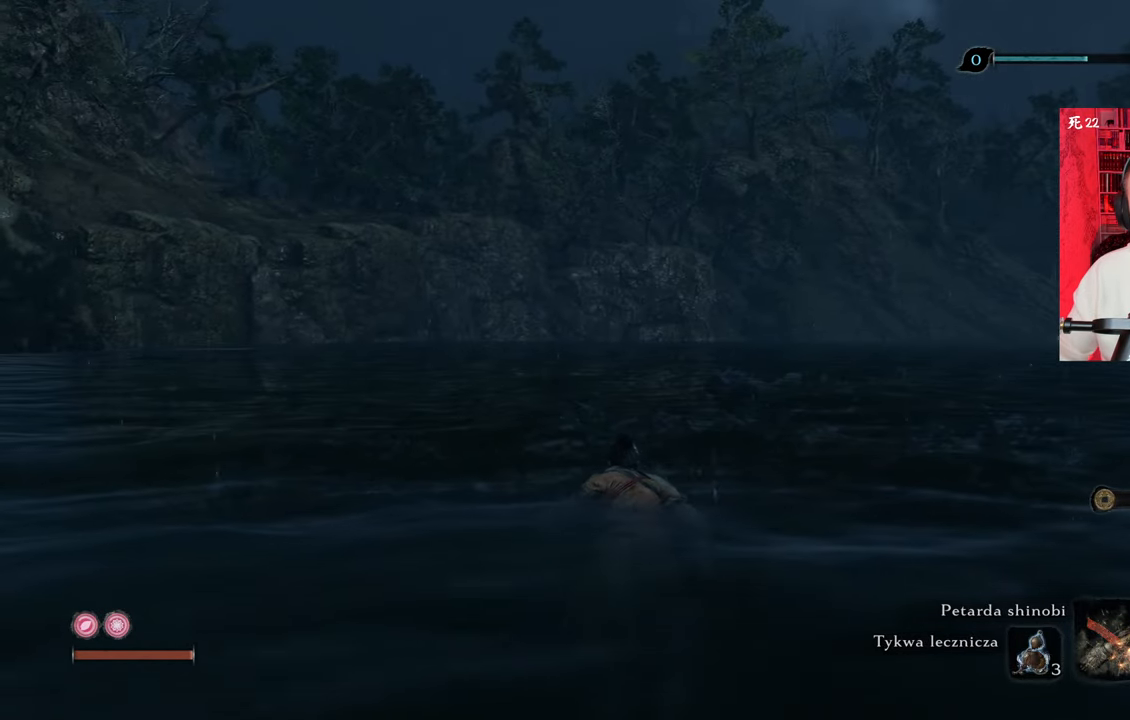
{"keys": ["w"], "mouse": [], "events": [[116, "shift", "up"]]}
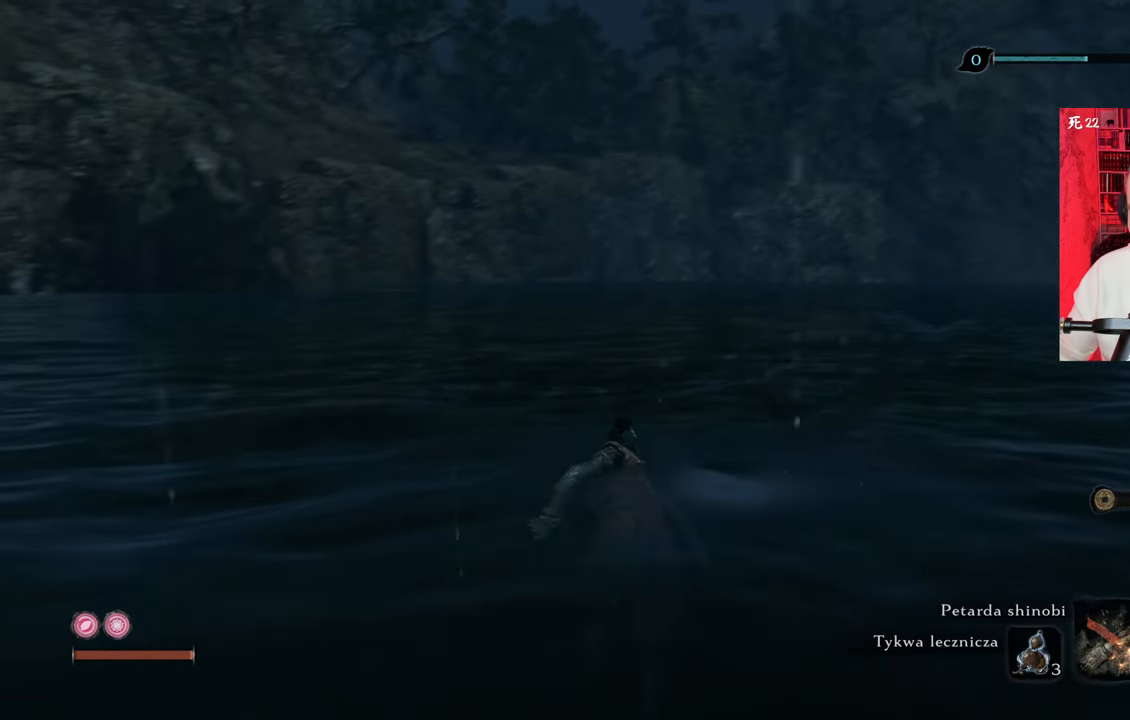
{"keys": ["shift", "w"], "mouse": [], "events": [[133, "shift", "down"]]}
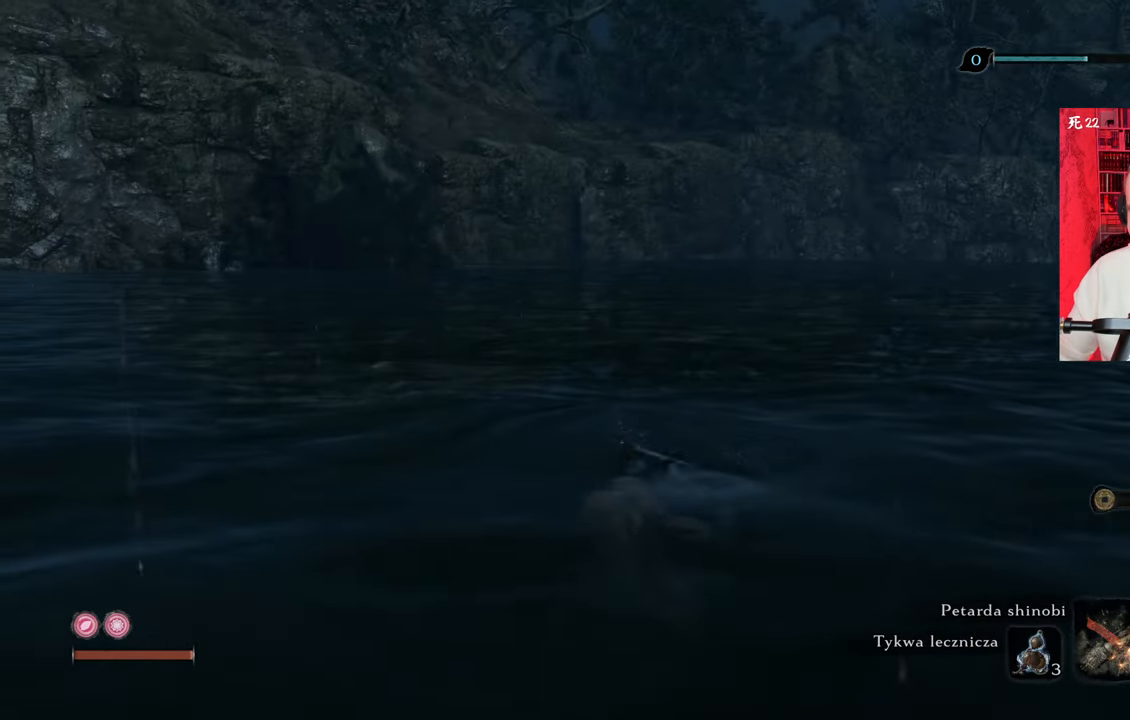
{"keys": ["w"], "mouse": [], "events": [[333, "shift", "up"]]}
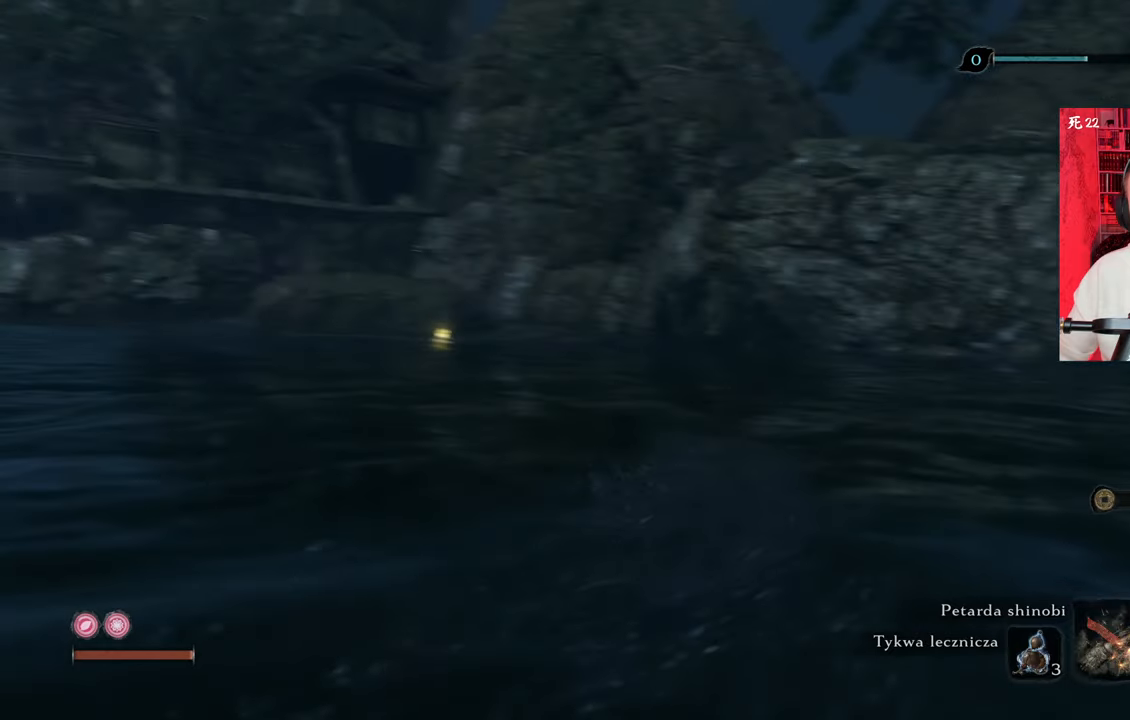
{"keys": ["w"], "mouse": [], "events": []}
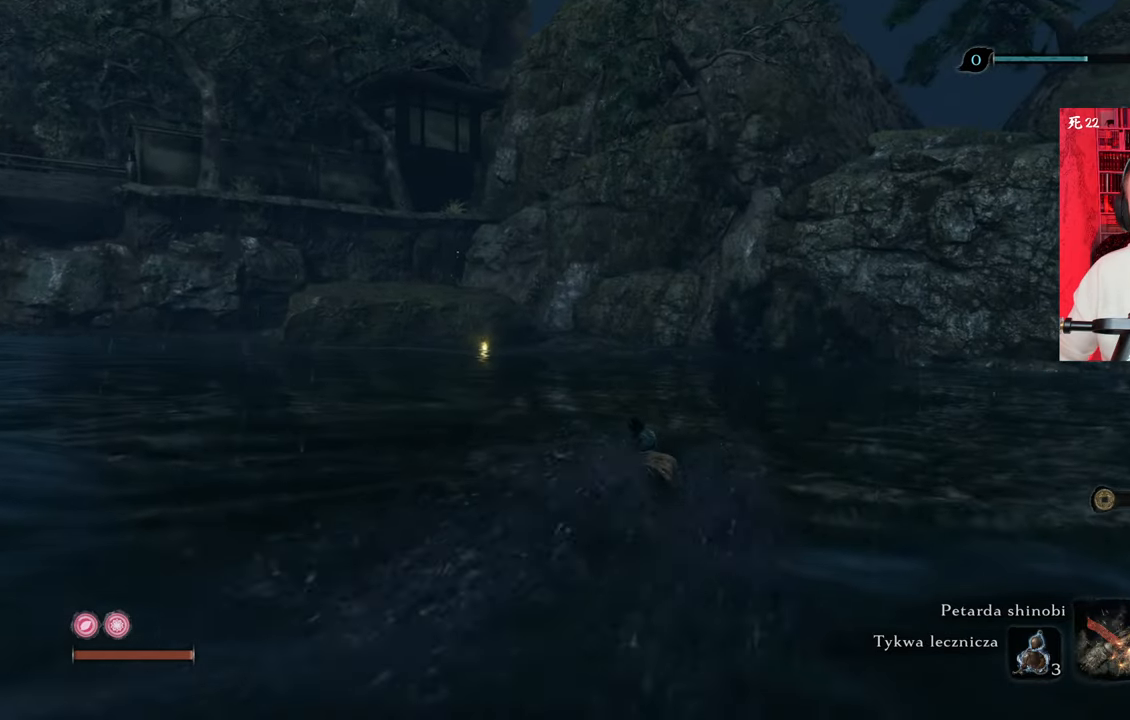
{"keys": ["shift", "w"], "mouse": [], "events": [[416, "shift", "down"]]}
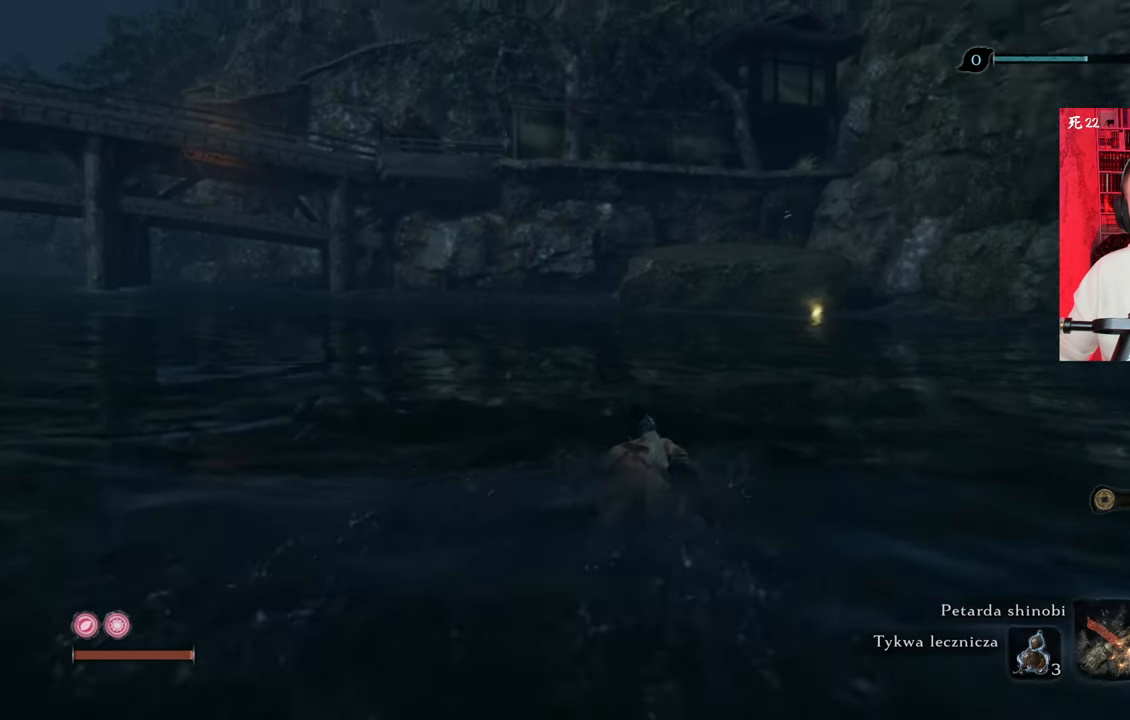
{"keys": ["shift", "w"], "mouse": [], "events": []}
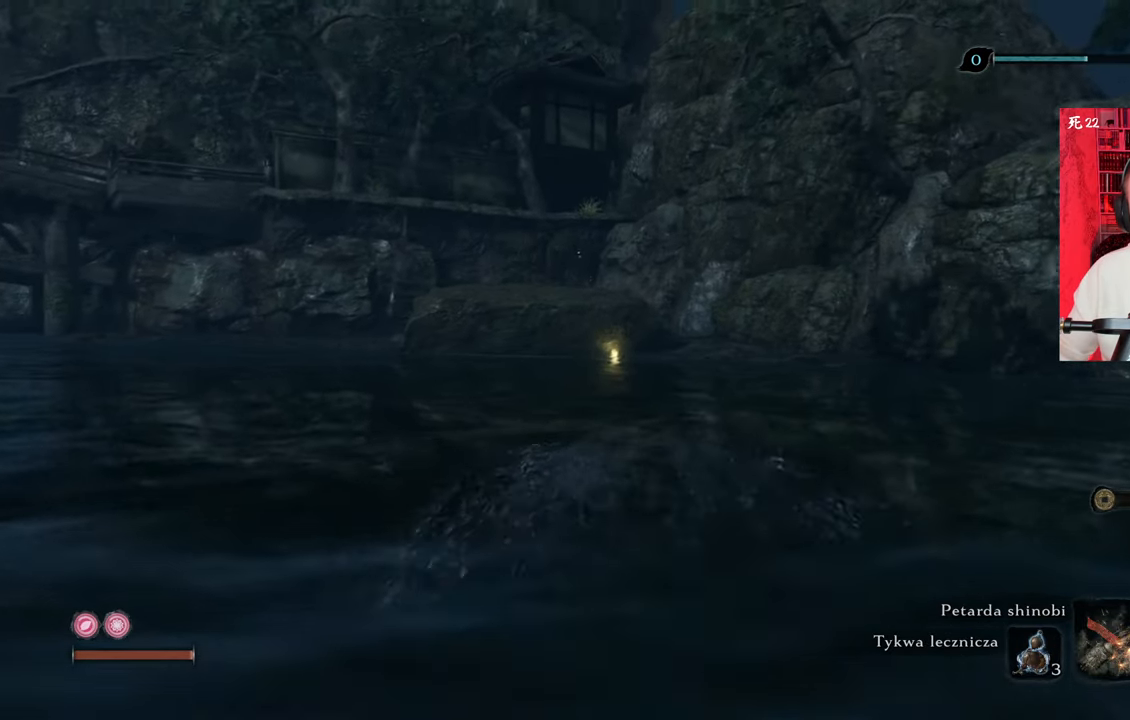
{"keys": ["shift", "w"], "mouse": [], "events": []}
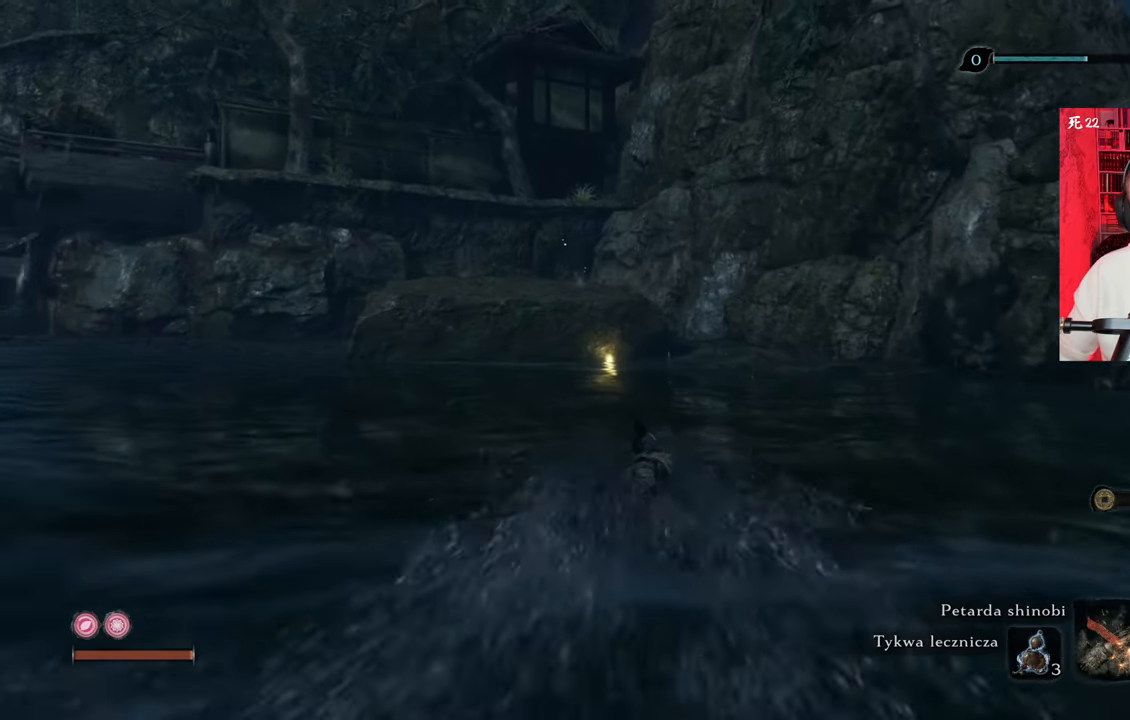
{"keys": ["shift", "w"], "mouse": [], "events": [[33, "shift", "up"], [500, "shift", "down"]]}
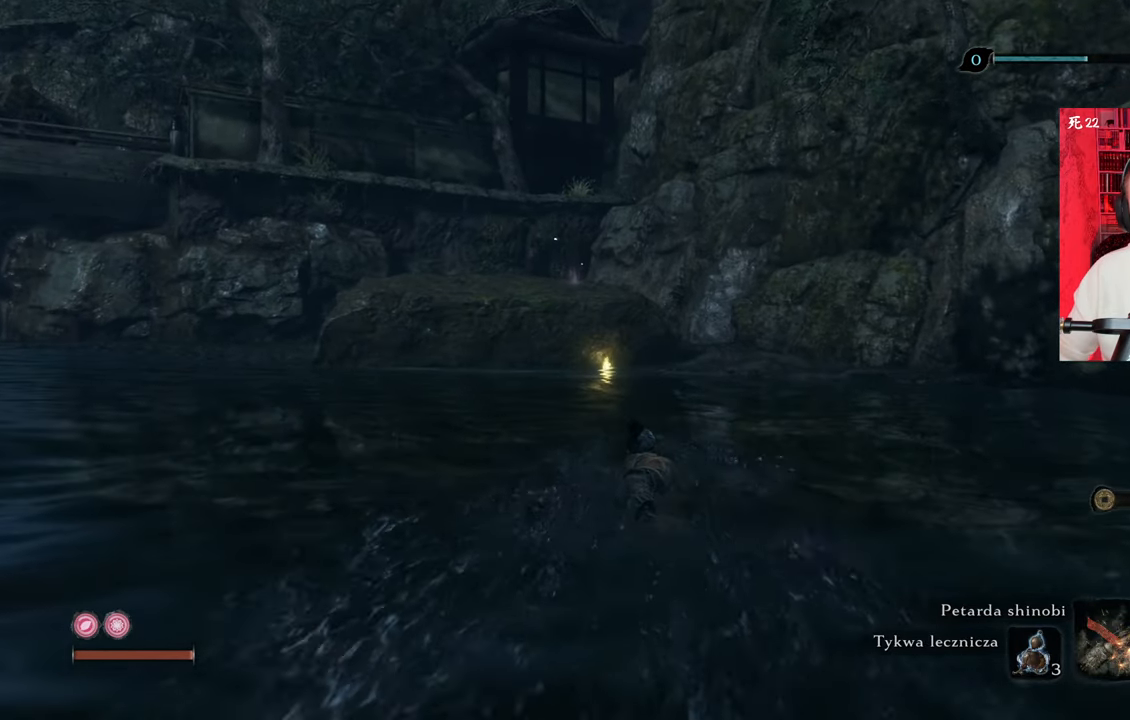
{"keys": ["shift", "w"], "mouse": [], "events": []}
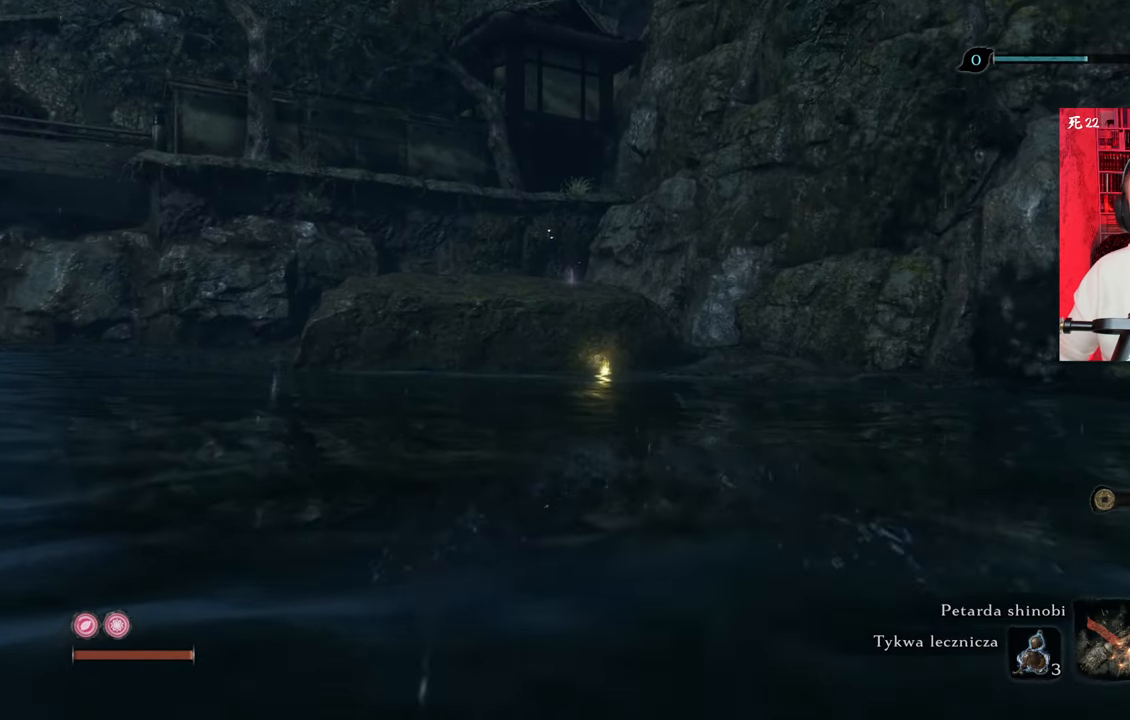
{"keys": ["w"], "mouse": [], "events": [[400, "shift", "up"]]}
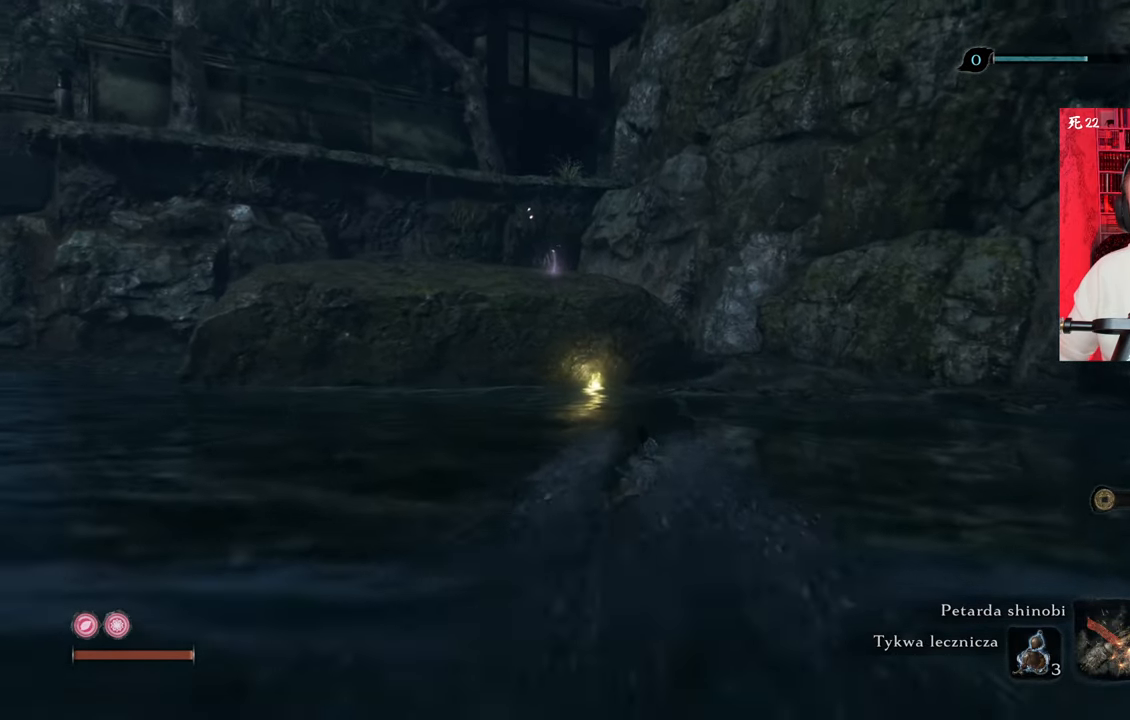
{"keys": ["w"], "mouse": [], "events": []}
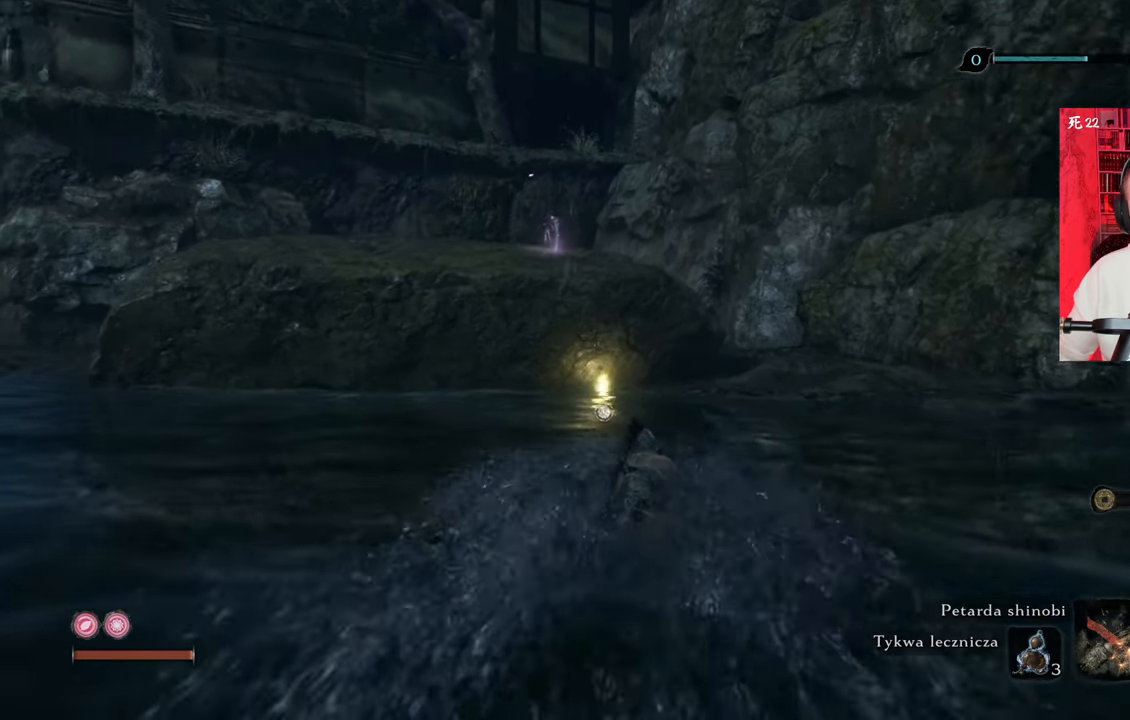
{"keys": ["w"], "mouse": [], "events": []}
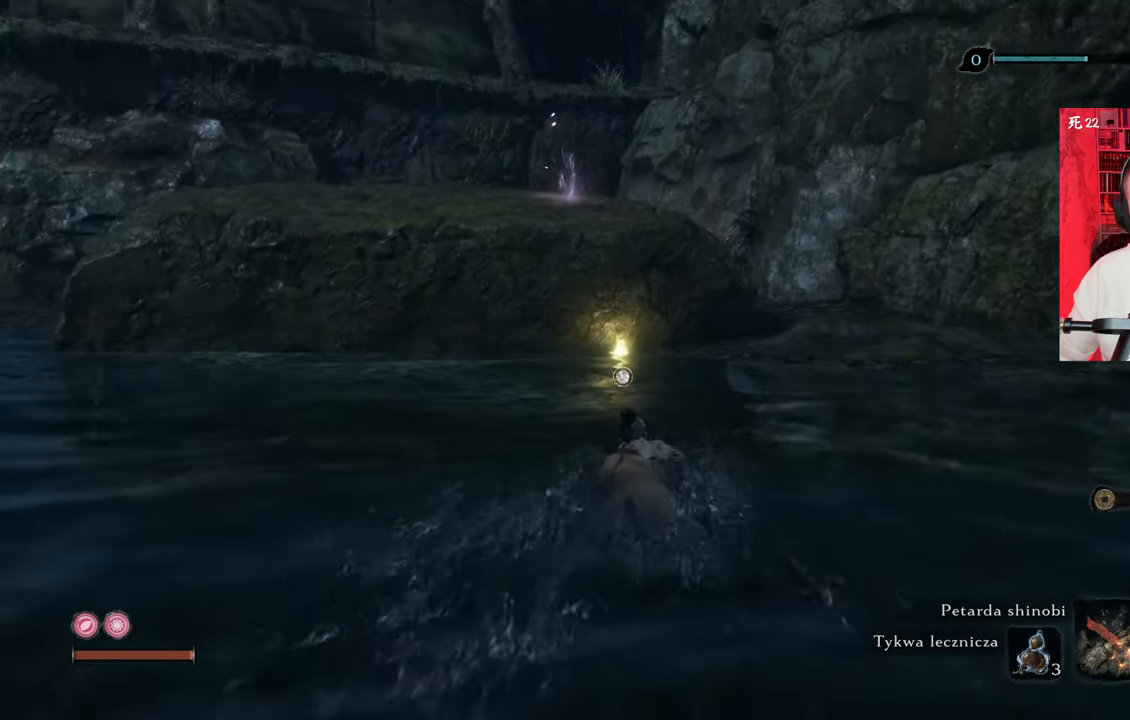
{"keys": ["w"], "mouse": [], "events": []}
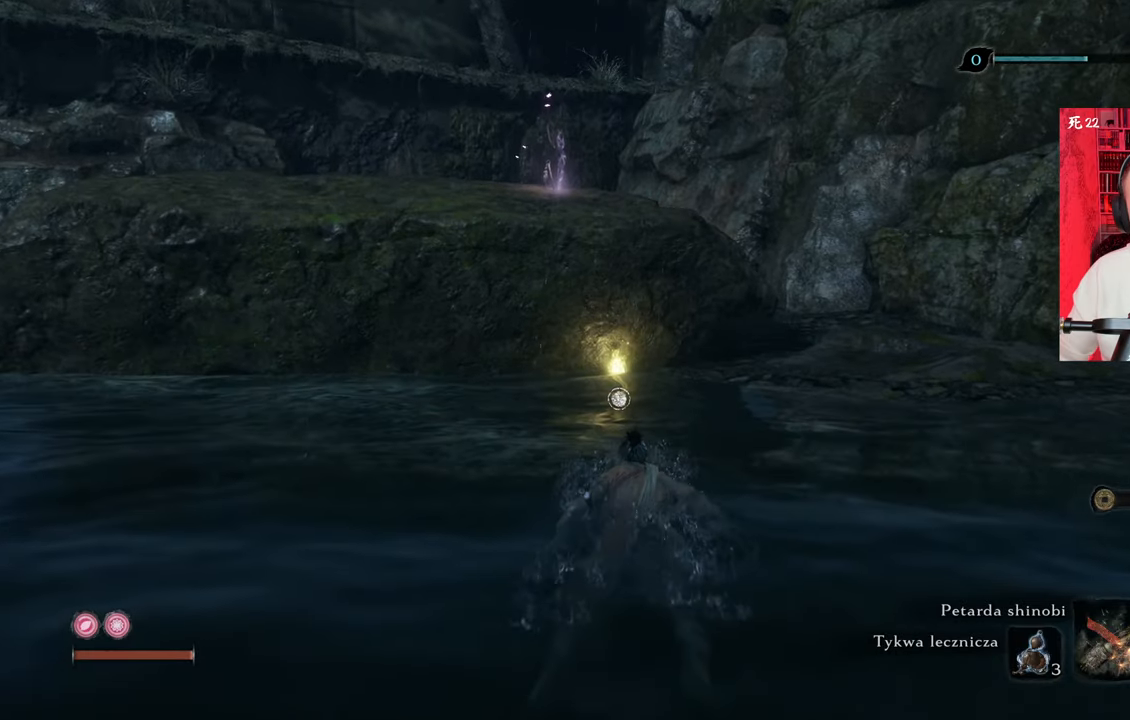
{"keys": ["w"], "mouse": [], "events": []}
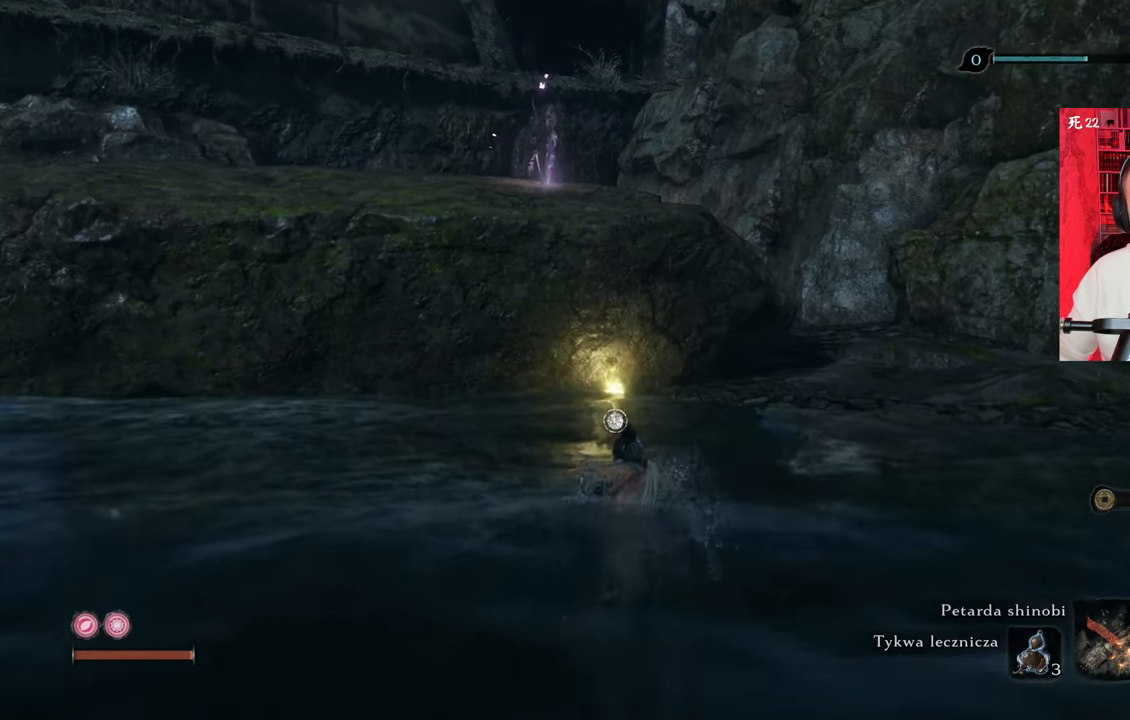
{"keys": ["e", "w"], "mouse": [], "events": [[433, "e", "down"]]}
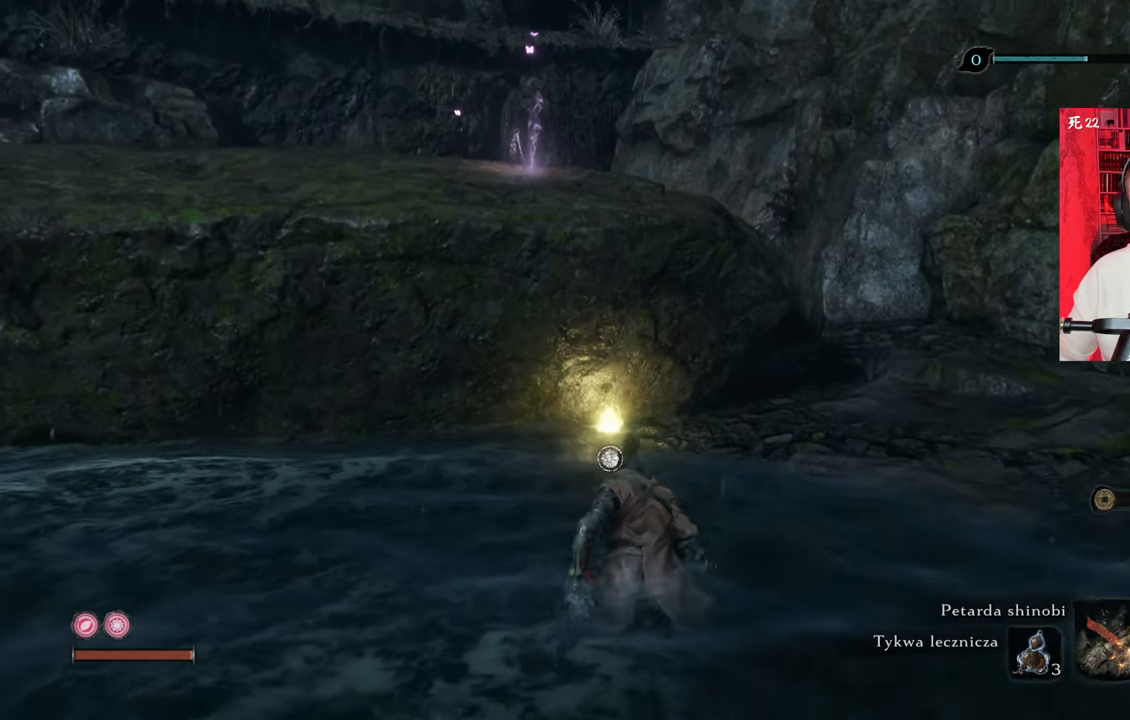
{"keys": ["e"], "mouse": [], "events": [[16, "e", "up"], [116, "e", "down"], [233, "e", "up"], [400, "e", "down"], [500, "w", "up"]]}
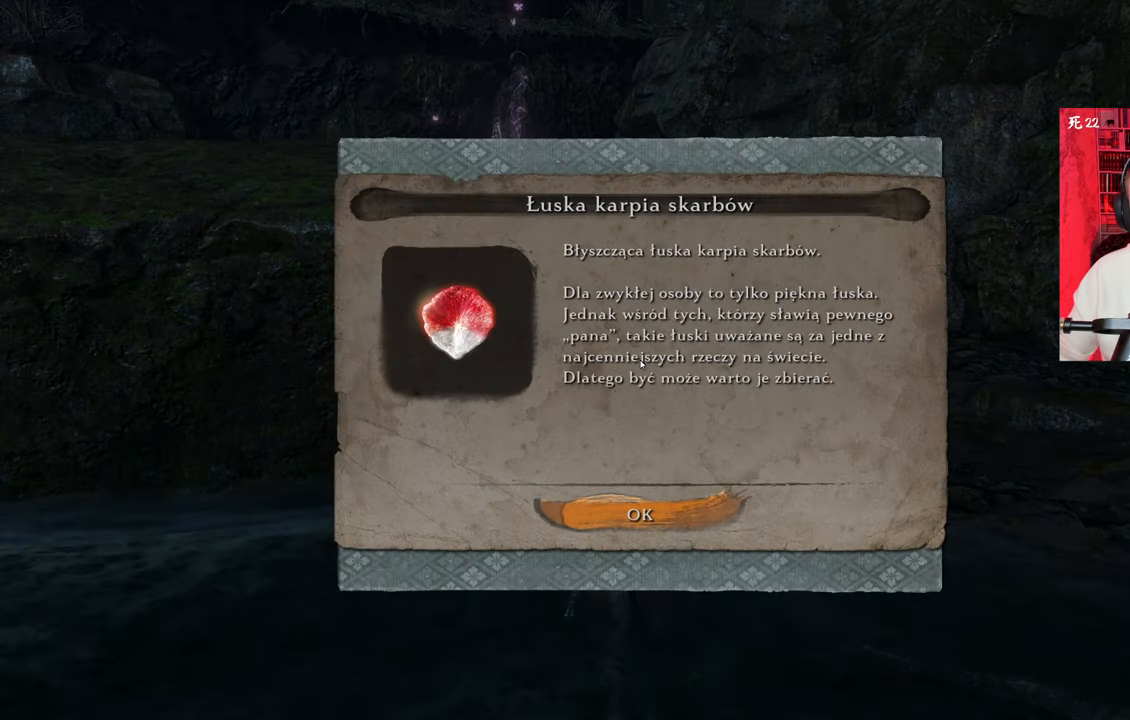
{"keys": [], "mouse": [], "events": [[33, "e", "up"]]}